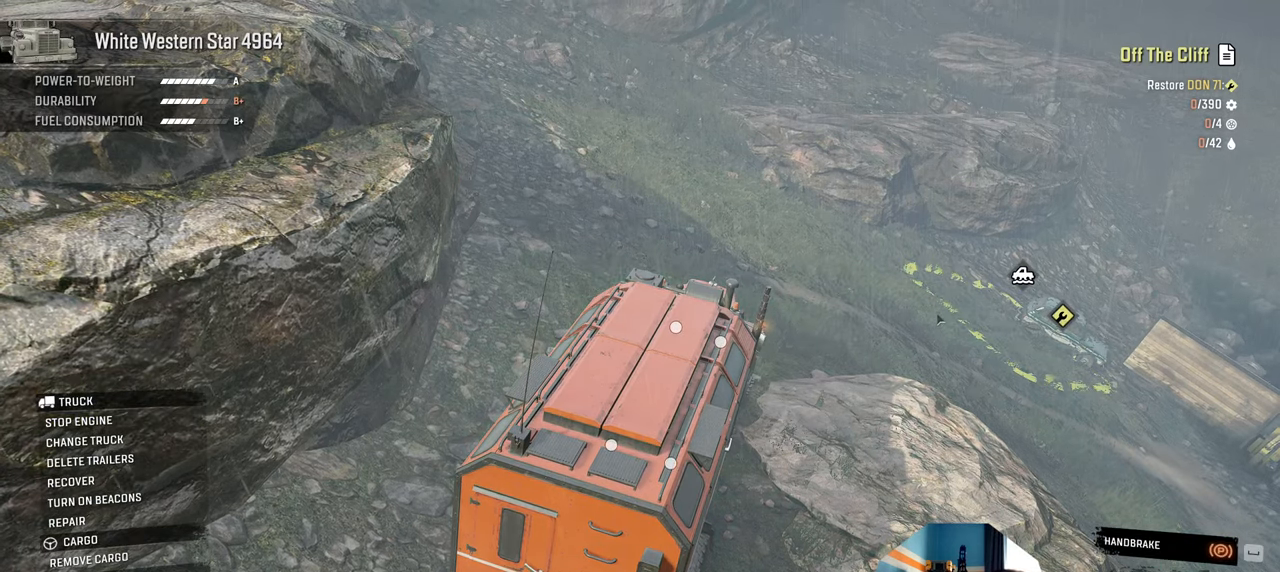
Gameplay with a controller (Xbox layout); each line is a JSON object with the inputs held at the frame after it. "events" lists button and stick changes between this image and that frame as [ms after this image, input, new state], when the widget could be followed in between. Not read: L3.
{"buttons": ["B"], "left_stick": "center", "right_stick": "center", "events": [[400, "B", "down"]]}
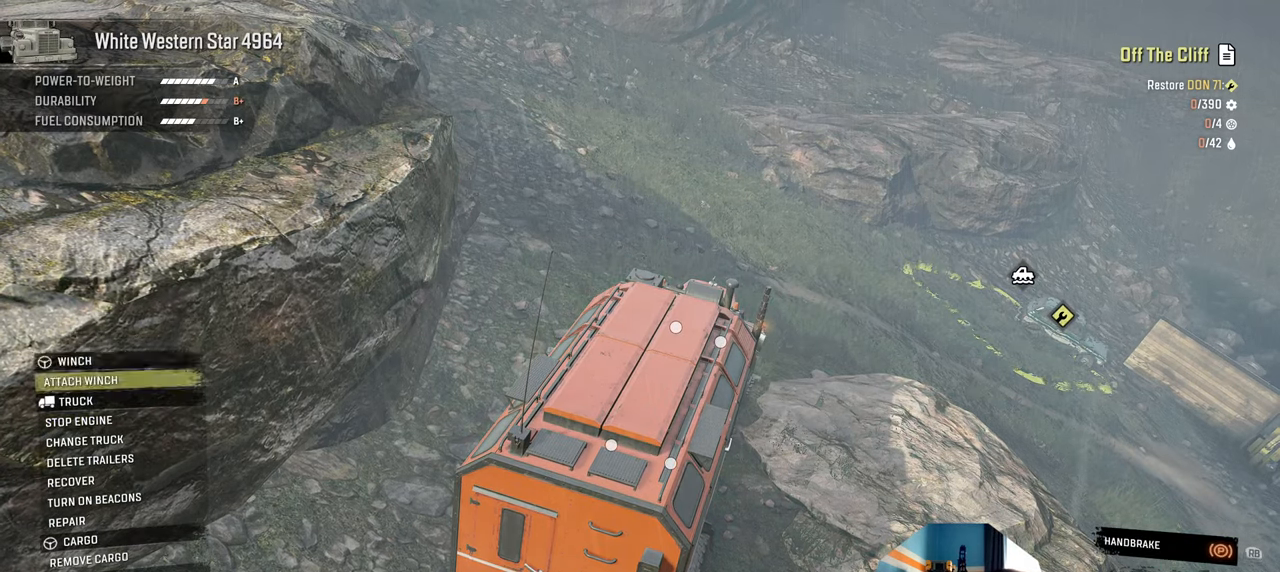
{"buttons": ["R2"], "left_stick": "right", "right_stick": "center", "events": [[34, "B", "up"], [67, "R1", "down"], [134, "left_stick", "right"], [200, "R1", "up"], [300, "R2", "down"]]}
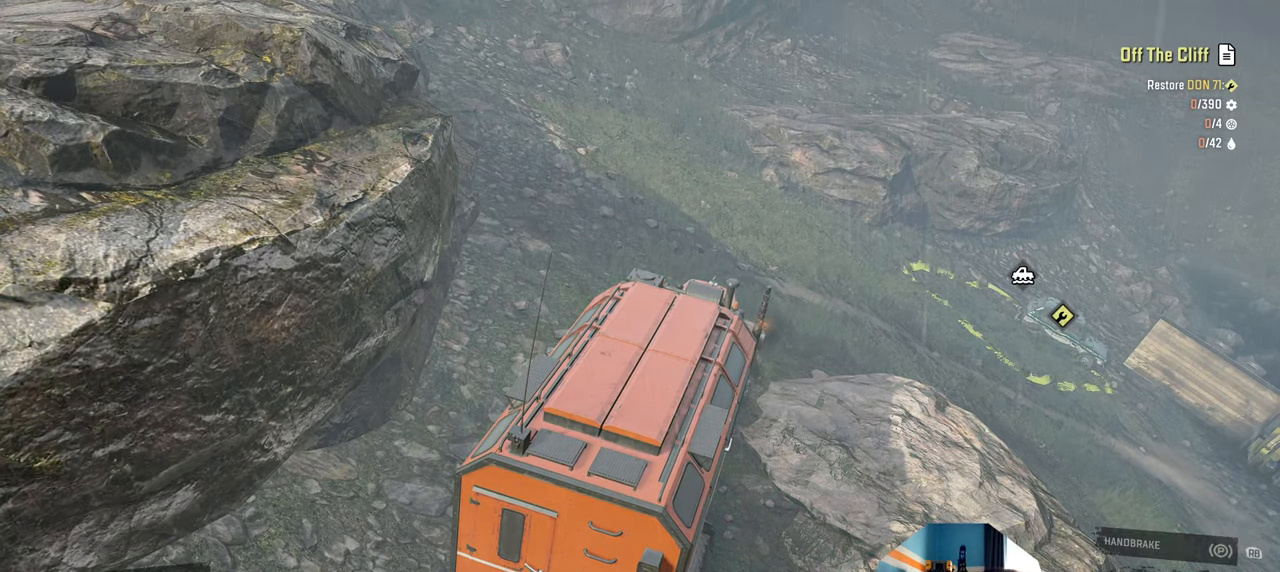
{"buttons": ["R2"], "left_stick": "right", "right_stick": "up-left", "events": [[100, "right_stick", "left"], [434, "right_stick", "up-left"]]}
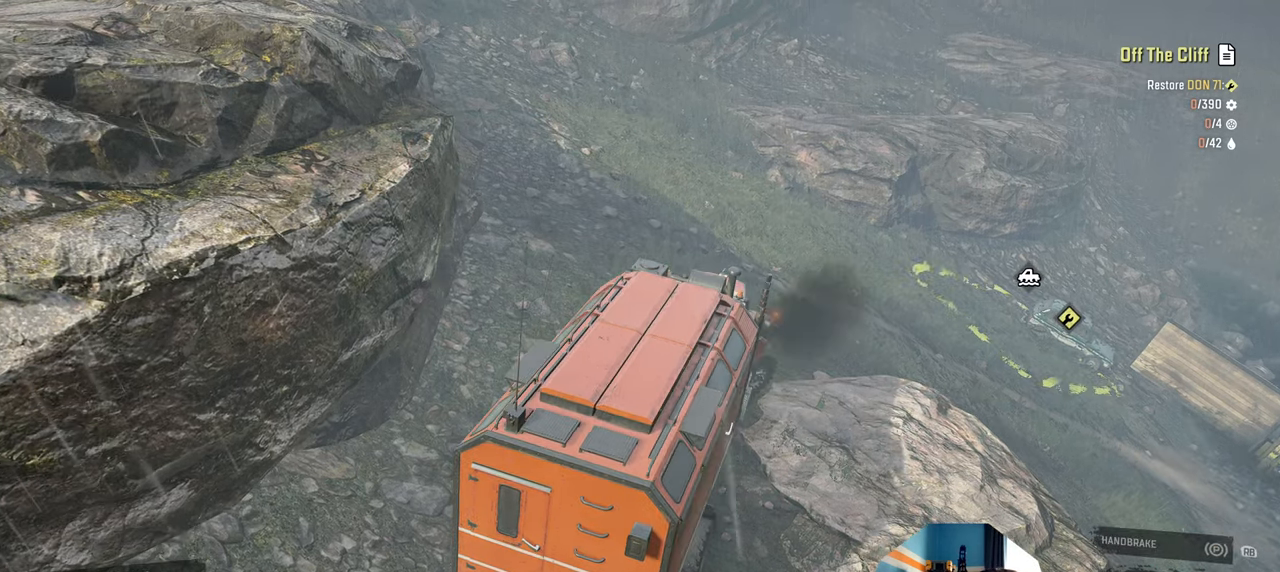
{"buttons": ["R2"], "left_stick": "right", "right_stick": "up-left", "events": [[134, "R2", "up"], [267, "R2", "down"]]}
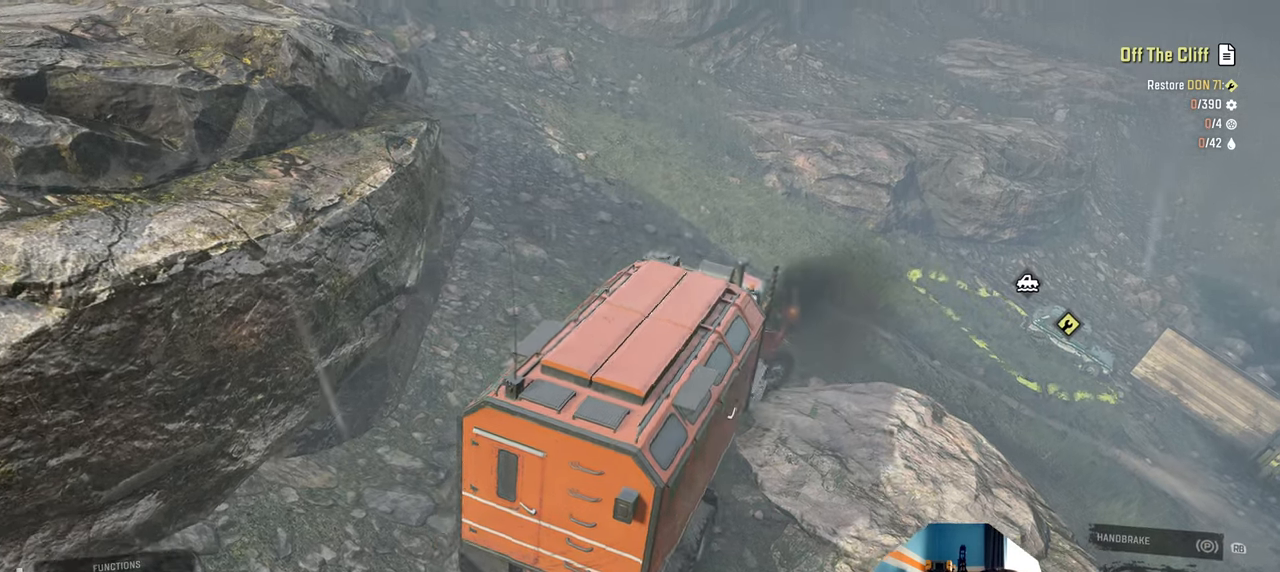
{"buttons": [], "left_stick": "left", "right_stick": "up-left", "events": [[134, "left_stick", "center"], [167, "R2", "up"], [334, "left_stick", "left"]]}
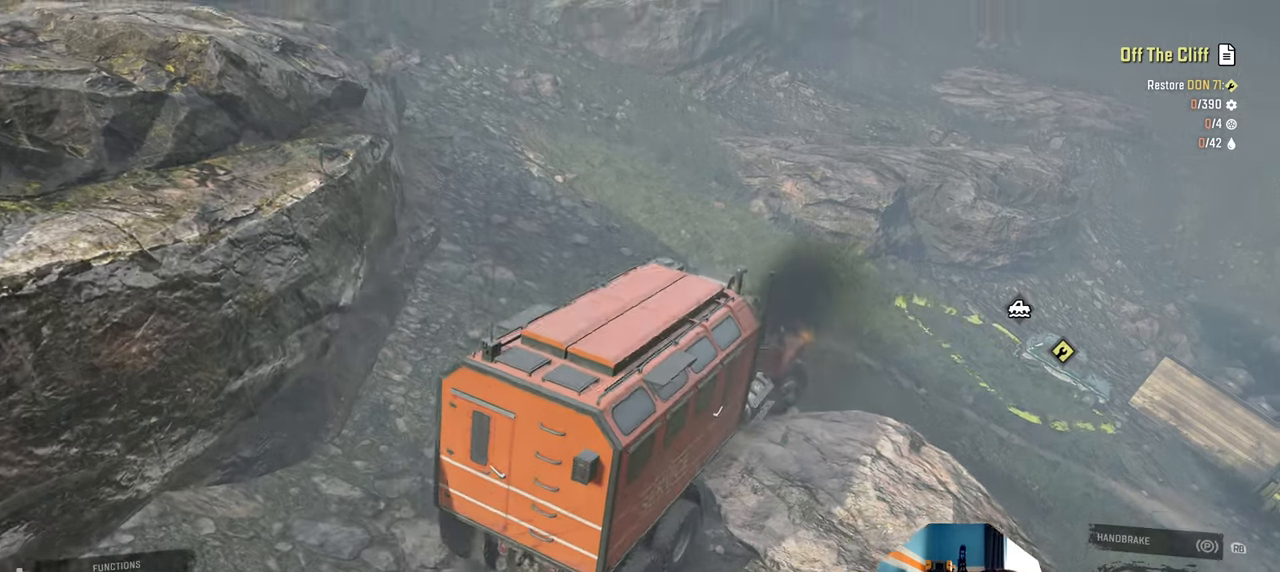
{"buttons": ["R1"], "left_stick": "center", "right_stick": "center", "events": [[400, "right_stick", "center"], [434, "left_stick", "center"], [500, "R1", "down"]]}
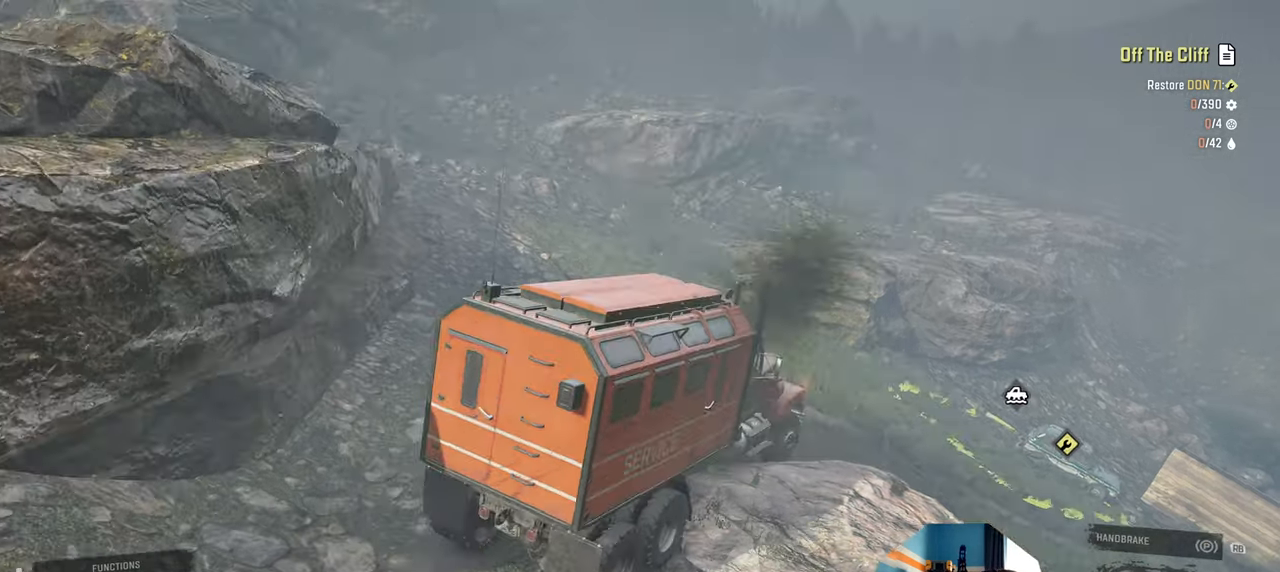
{"buttons": [], "left_stick": "center", "right_stick": "center", "events": [[134, "R1", "up"], [200, "DPAD_UP", "down"], [300, "DPAD_UP", "up"]]}
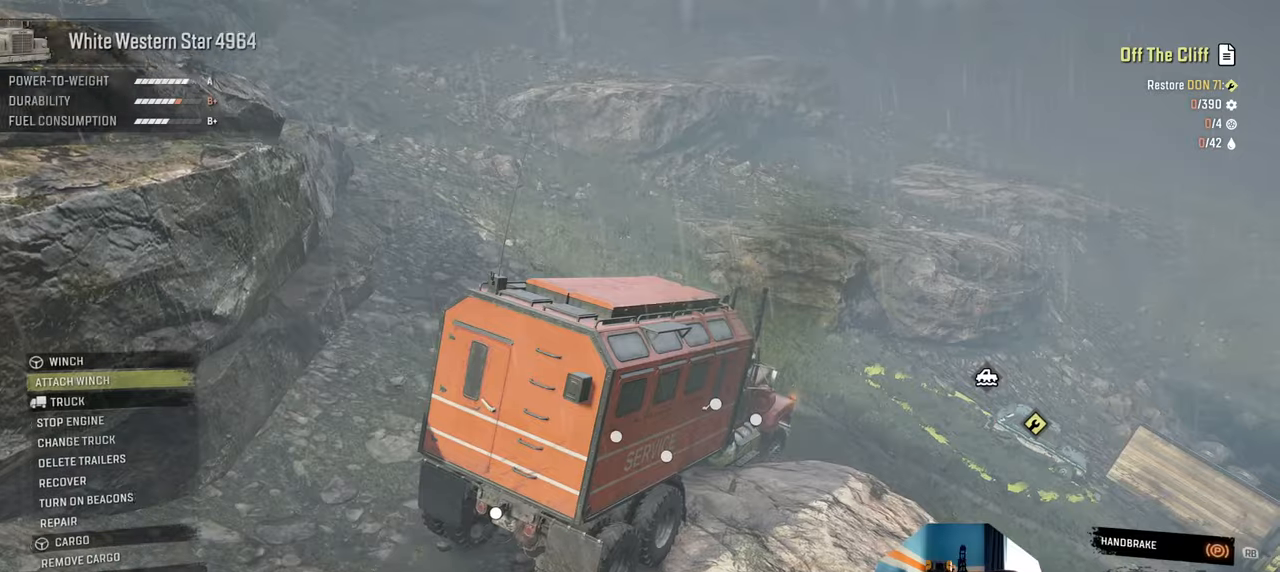
{"buttons": [], "left_stick": "center", "right_stick": "center", "events": []}
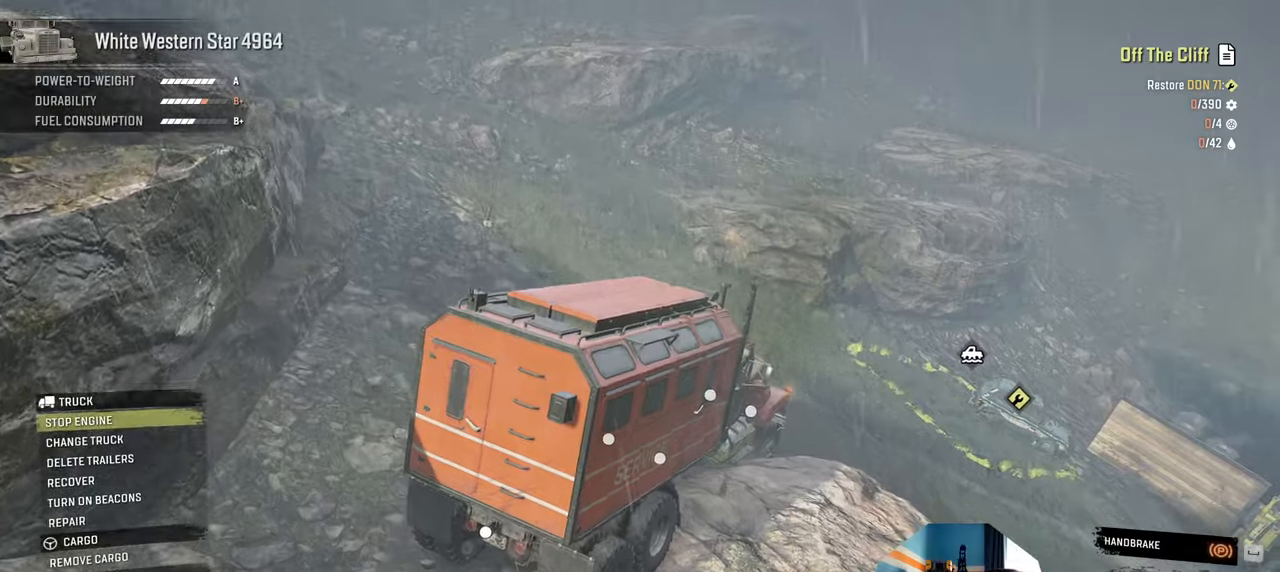
{"buttons": [], "left_stick": "center", "right_stick": "center", "events": []}
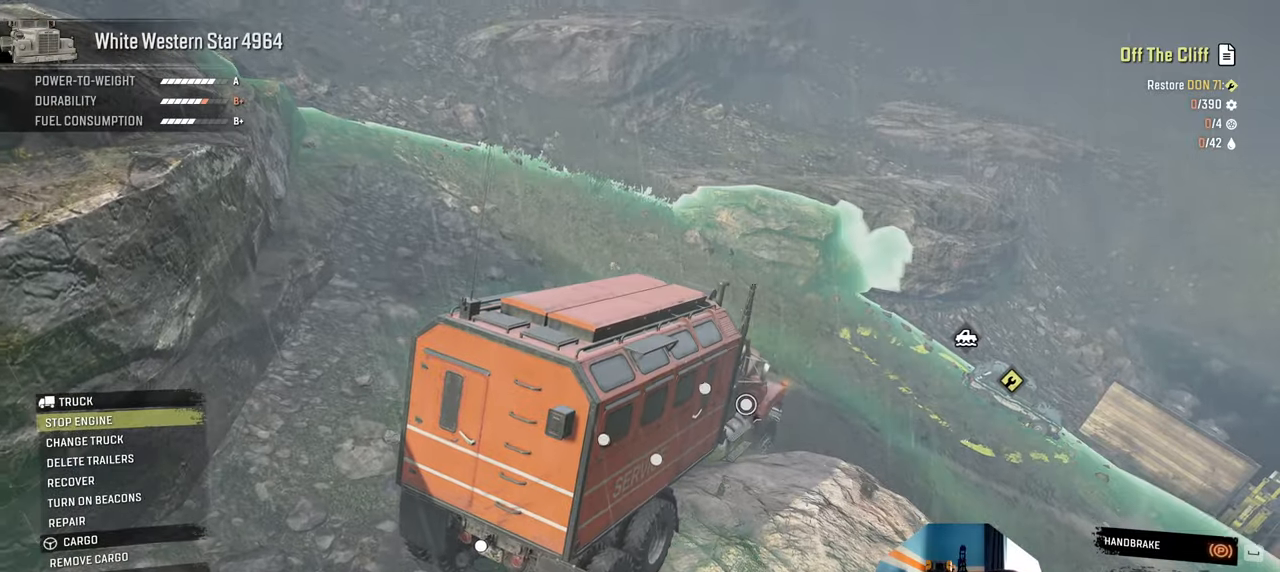
{"buttons": [], "left_stick": "center", "right_stick": "center", "events": []}
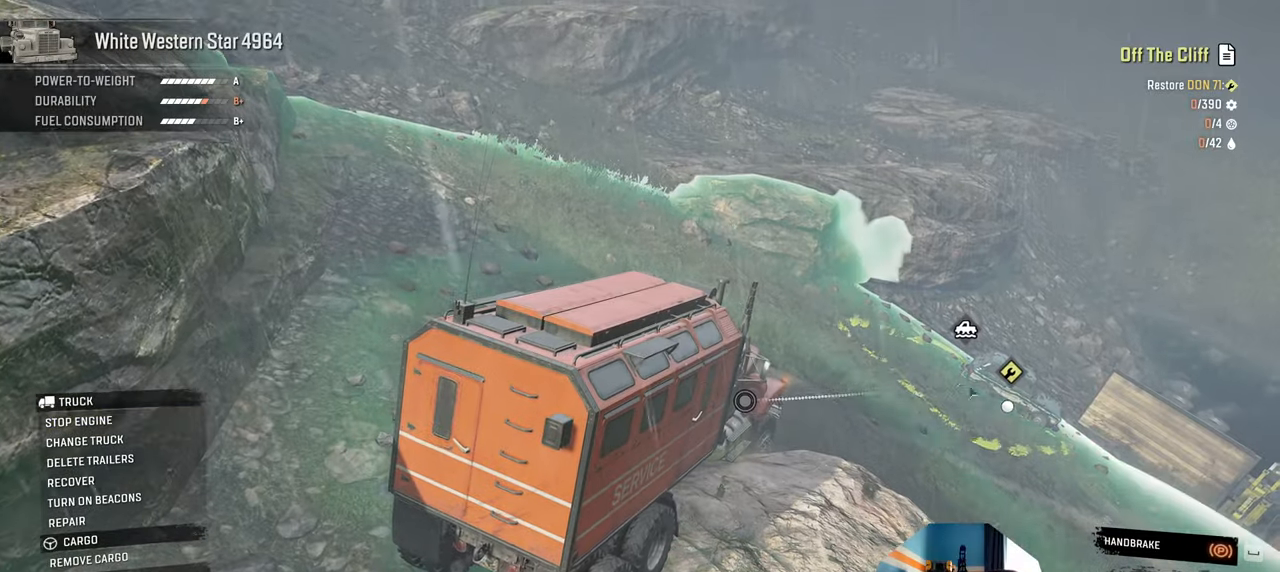
{"buttons": [], "left_stick": "center", "right_stick": "center", "events": []}
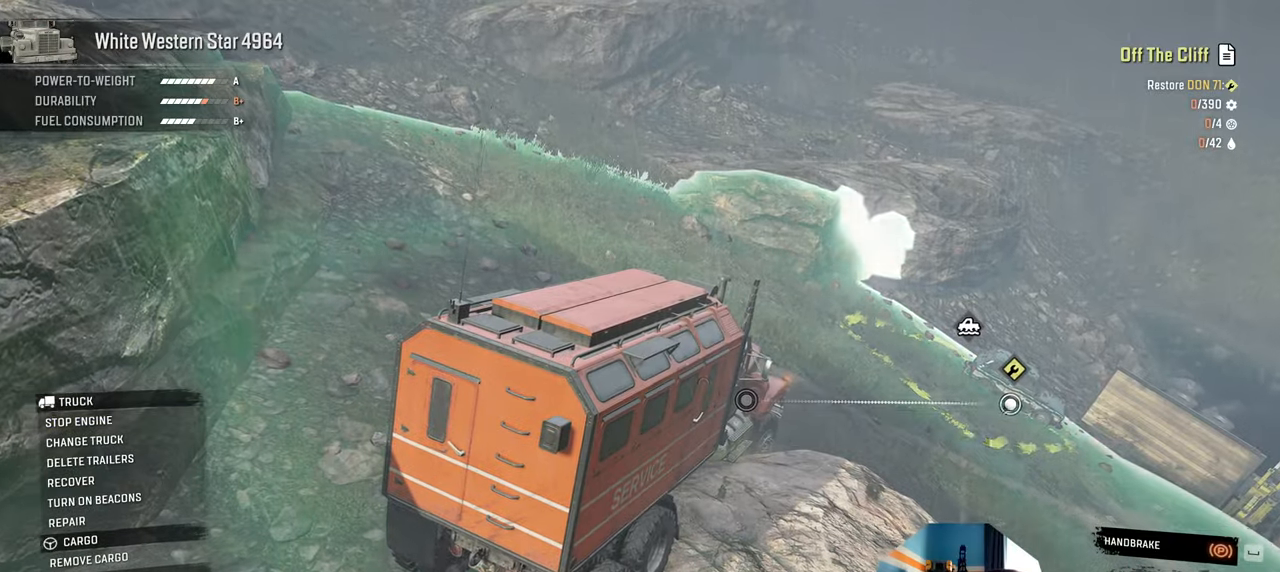
{"buttons": [], "left_stick": "center", "right_stick": "center", "events": []}
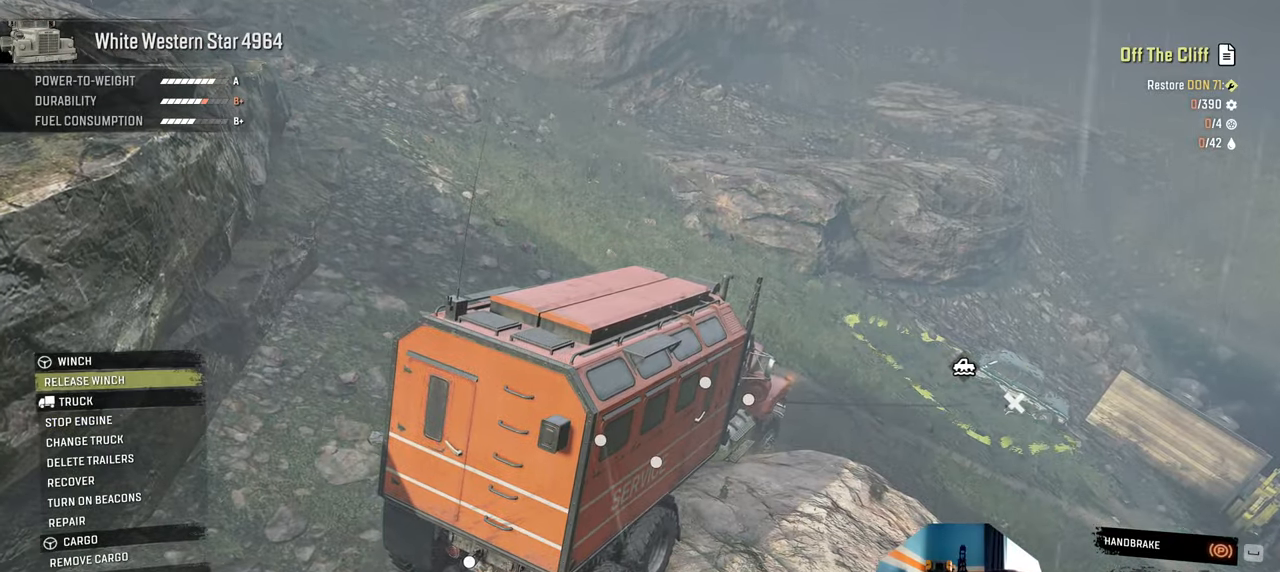
{"buttons": [], "left_stick": "center", "right_stick": "center", "events": [[267, "B", "down"], [434, "B", "up"]]}
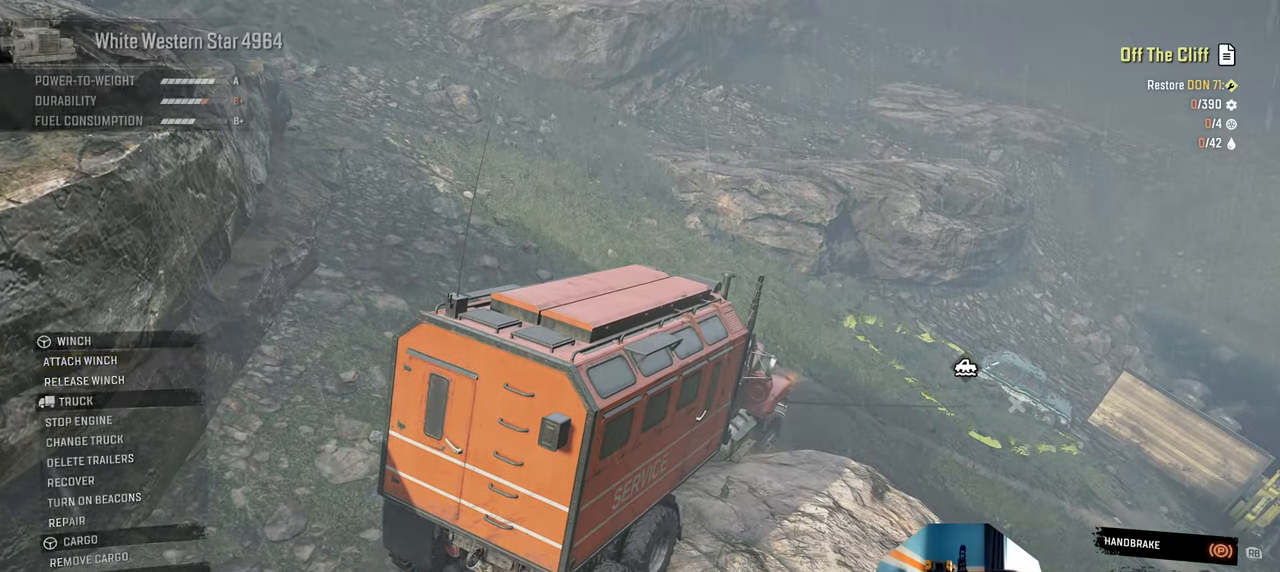
{"buttons": [], "left_stick": "center", "right_stick": "center", "events": [[100, "L1", "down"], [134, "right_stick", "down"], [334, "right_stick", "center"], [367, "L1", "up"]]}
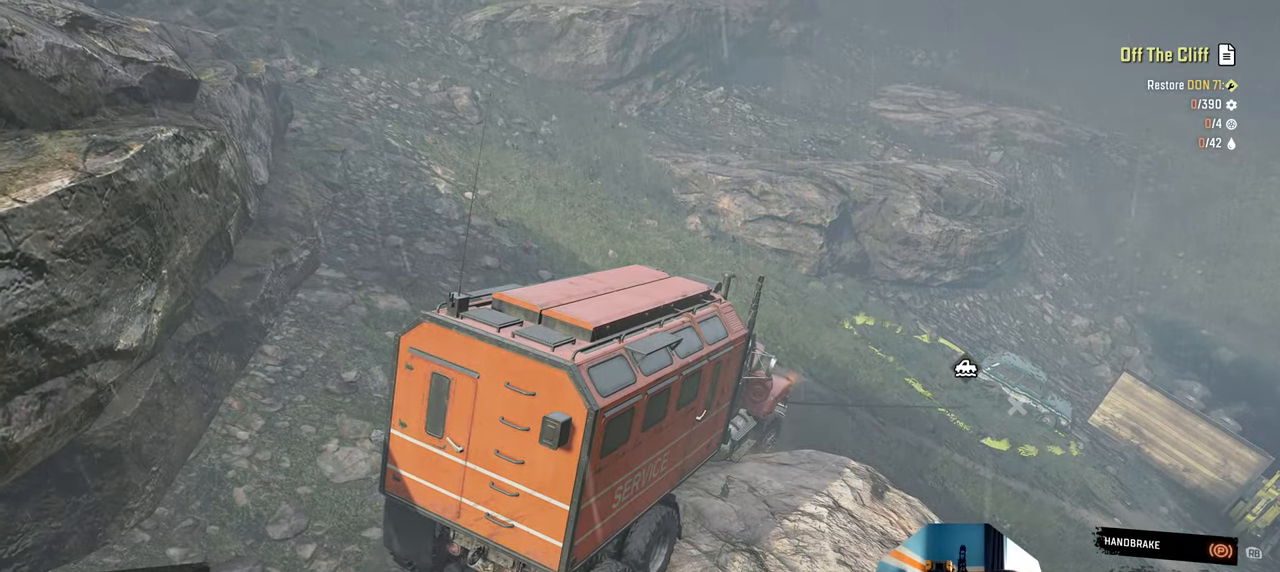
{"buttons": ["R2"], "left_stick": "center", "right_stick": "up-left", "events": [[67, "right_stick", "left"], [200, "R2", "down"], [267, "right_stick", "up-left"]]}
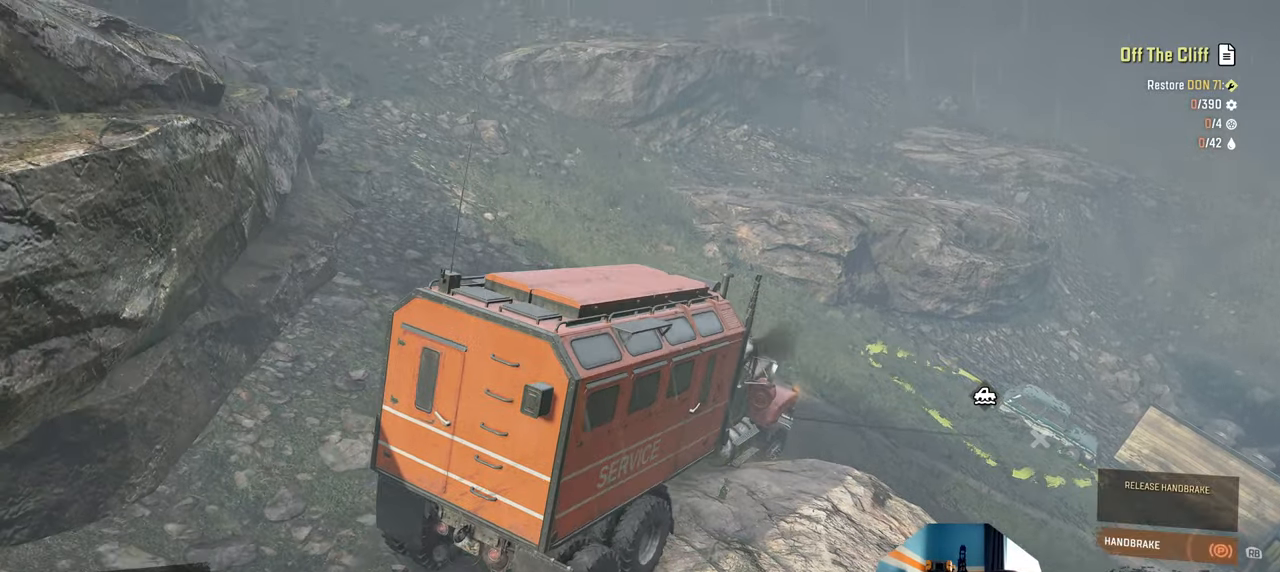
{"buttons": ["R2"], "left_stick": "center", "right_stick": "up-left", "events": [[300, "R1", "down"], [400, "R1", "up"]]}
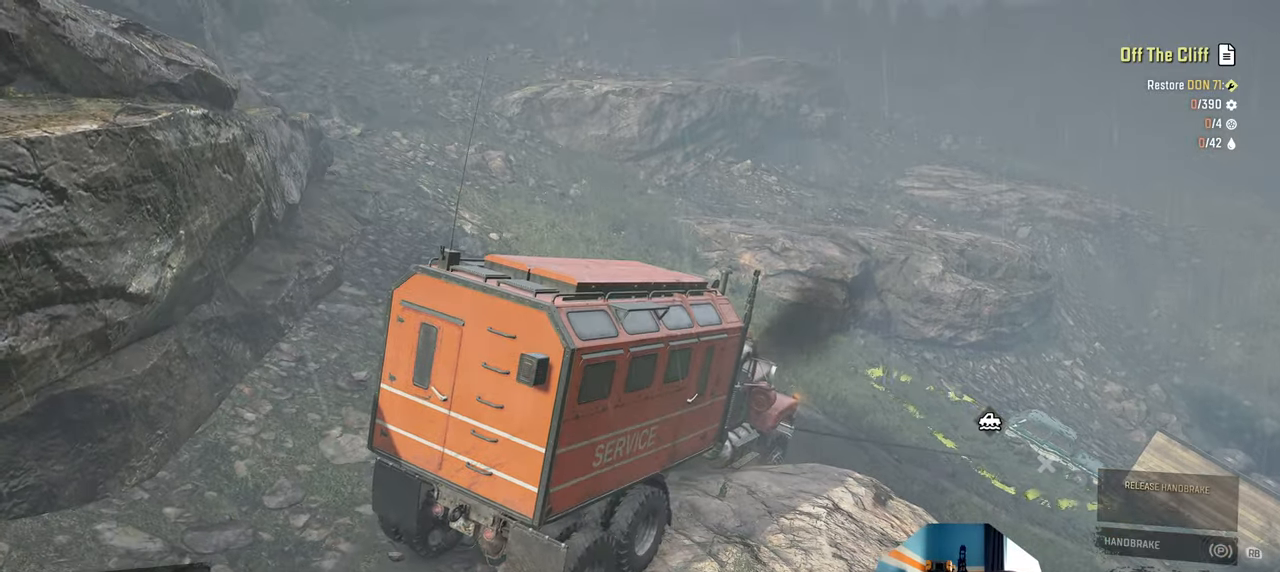
{"buttons": ["R2"], "left_stick": "center", "right_stick": "center", "events": [[134, "right_stick", "up"], [267, "right_stick", "center"]]}
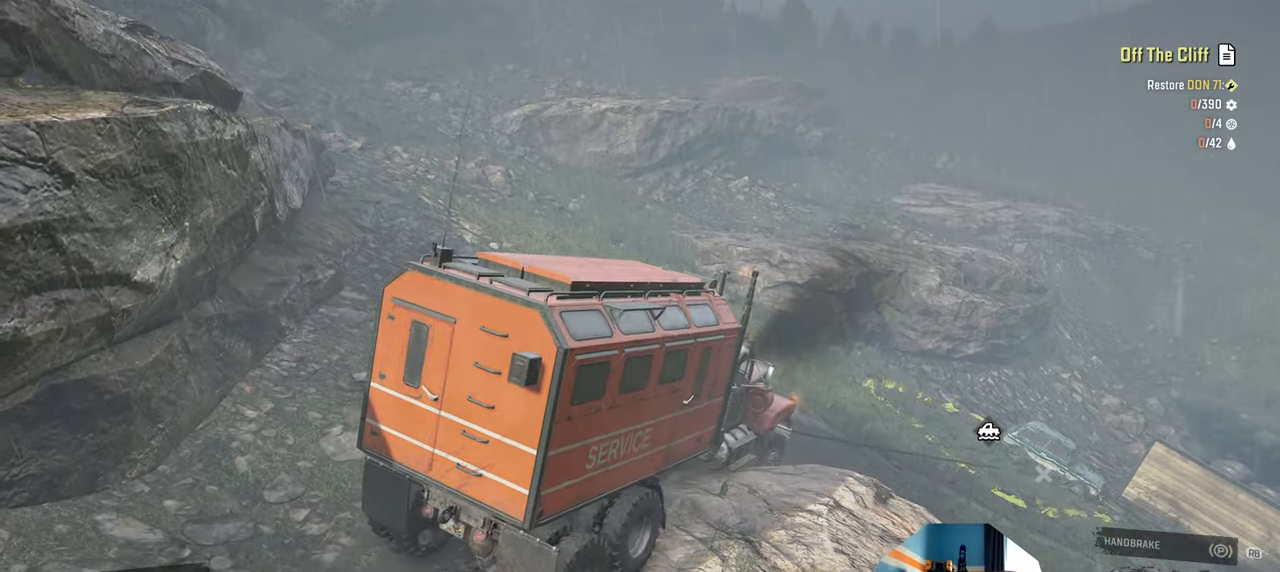
{"buttons": ["R2"], "left_stick": "right", "right_stick": "center", "events": [[100, "left_stick", "right"]]}
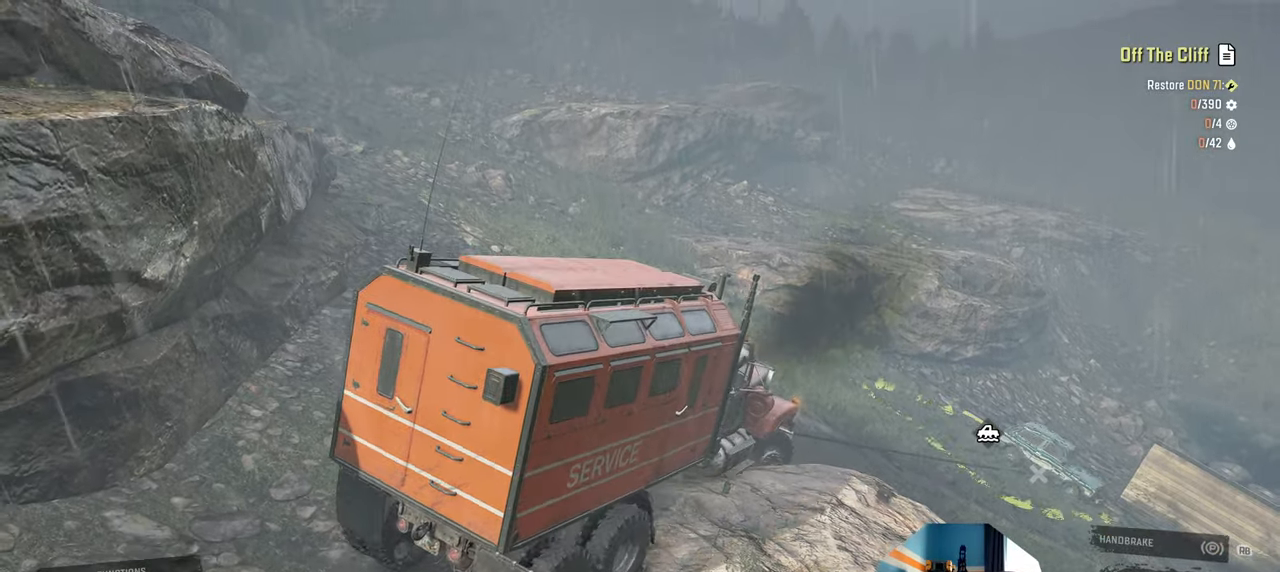
{"buttons": ["R2"], "left_stick": "center", "right_stick": "center", "events": [[100, "left_stick", "center"]]}
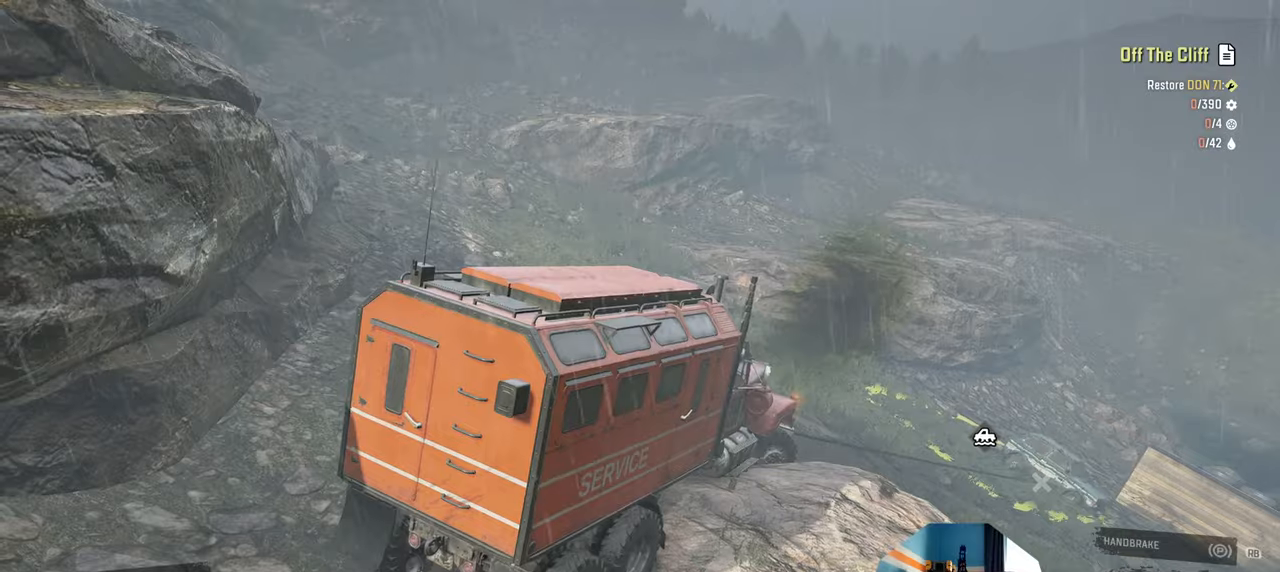
{"buttons": ["R2"], "left_stick": "left", "right_stick": "center", "events": [[300, "left_stick", "left"]]}
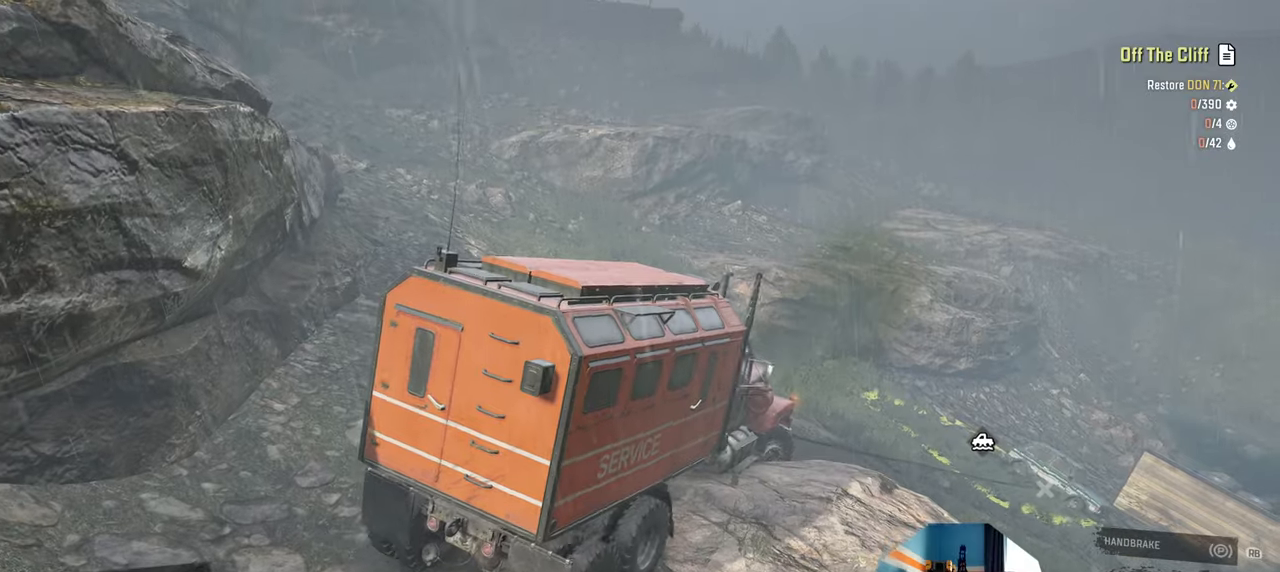
{"buttons": ["Y", "R2"], "left_stick": "left", "right_stick": "center", "events": [[500, "Y", "down"]]}
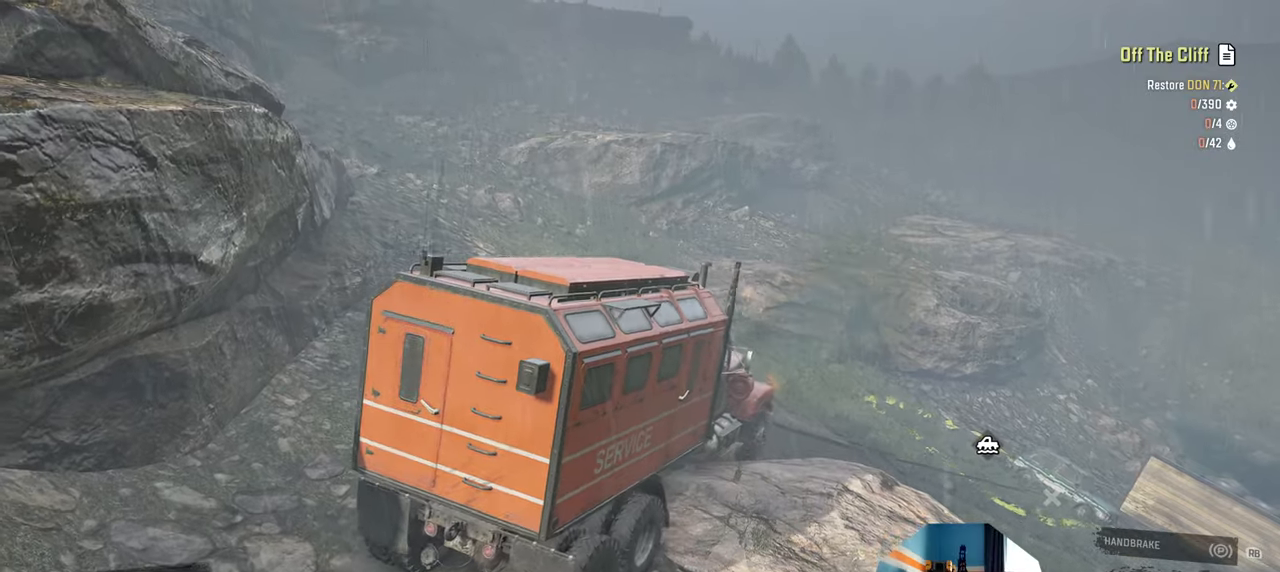
{"buttons": ["Y", "R2"], "left_stick": "left", "right_stick": "center", "events": [[67, "left_stick", "center"], [234, "left_stick", "left"]]}
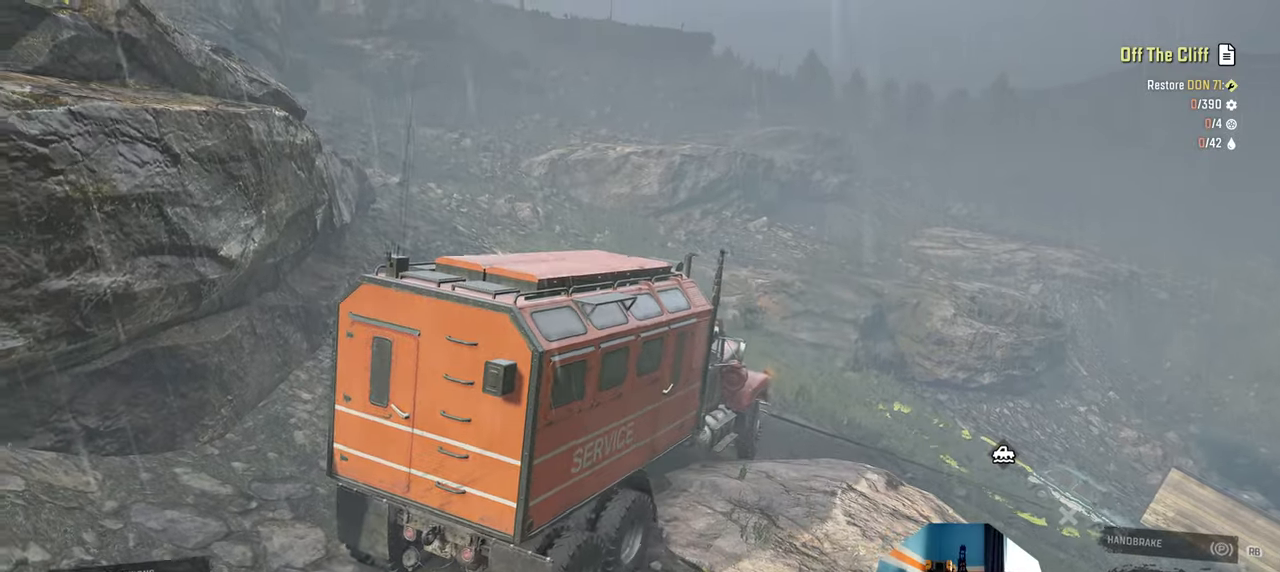
{"buttons": ["Y", "R2"], "left_stick": "right", "right_stick": "center", "events": [[234, "left_stick", "center"], [500, "left_stick", "right"]]}
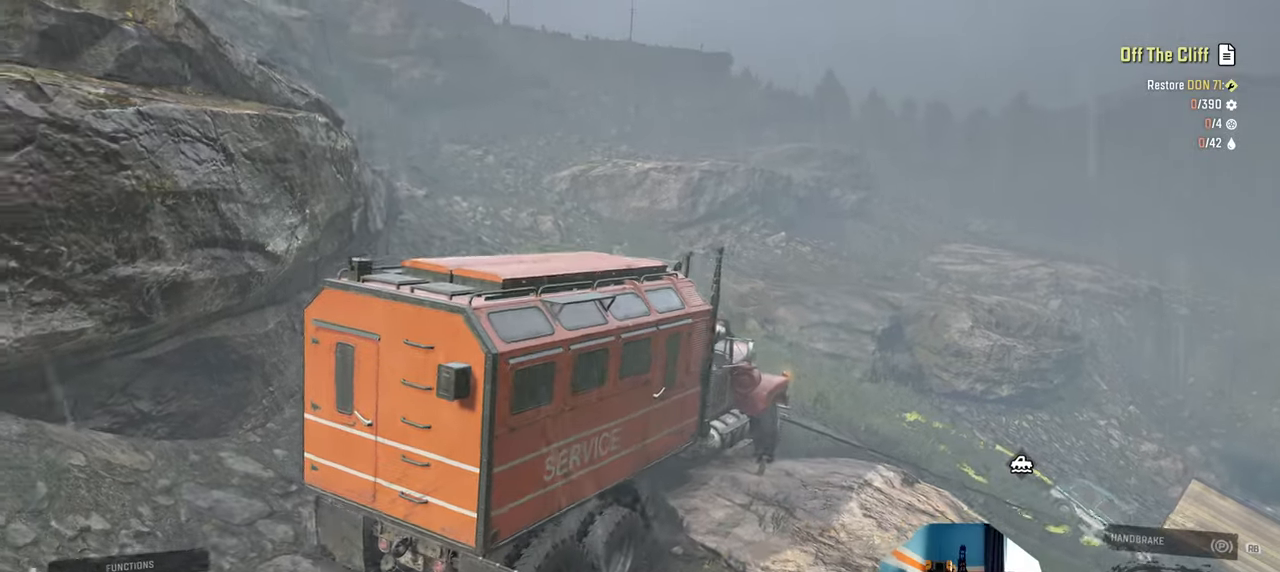
{"buttons": ["Y"], "left_stick": "right", "right_stick": "center", "events": [[134, "R2", "up"]]}
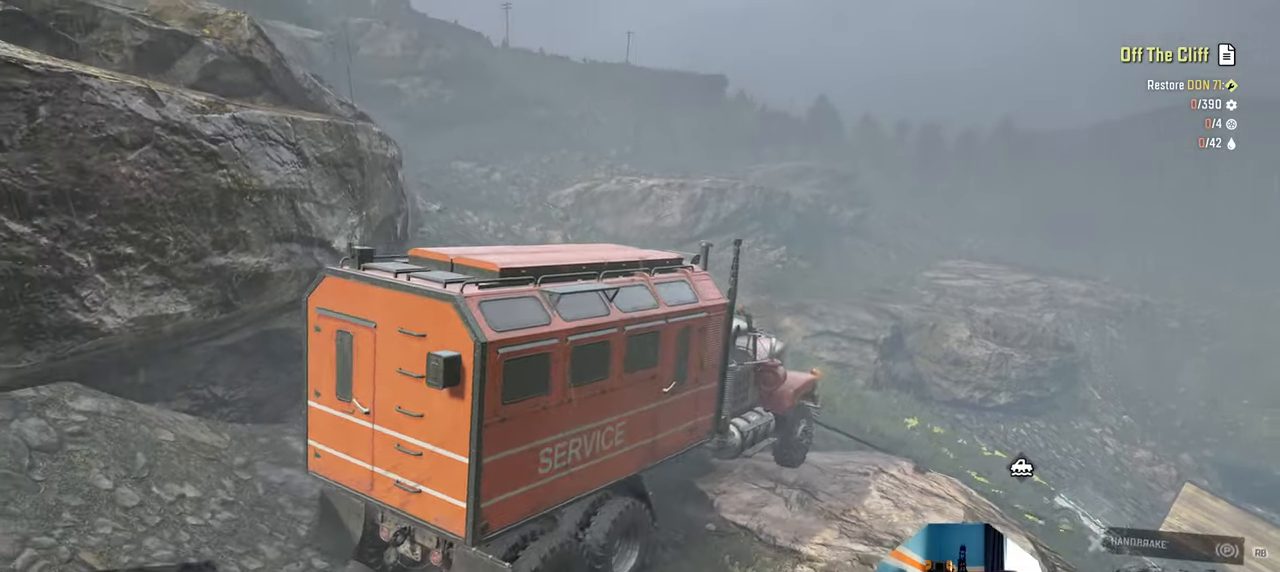
{"buttons": ["Y", "R2"], "left_stick": "right", "right_stick": "center", "events": [[34, "R2", "down"]]}
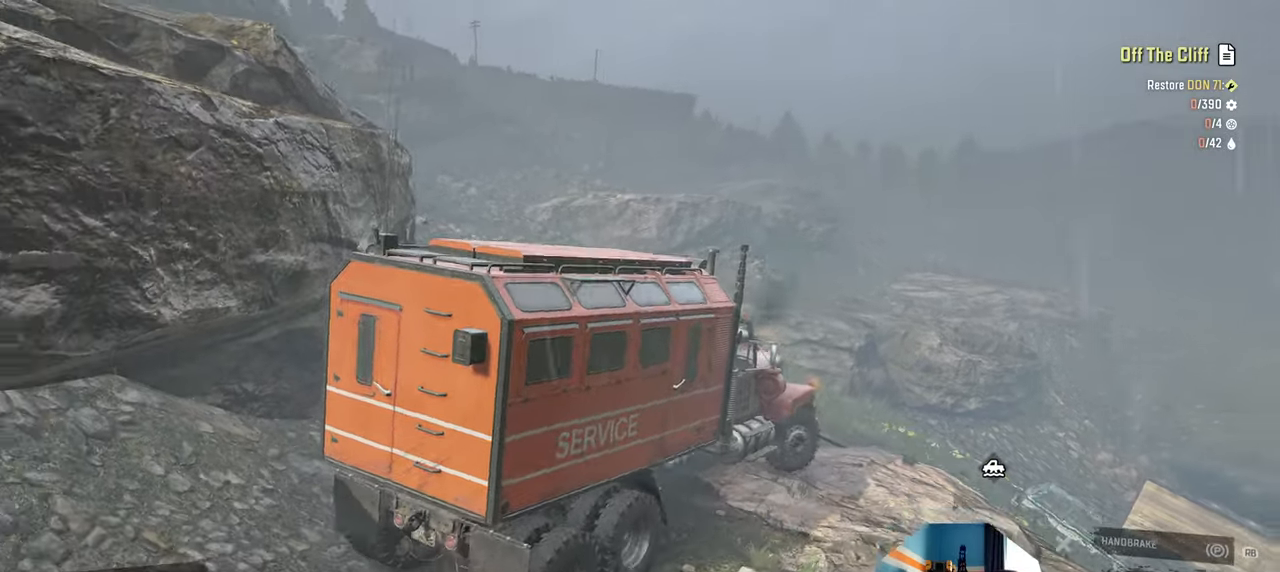
{"buttons": ["Y", "R2"], "left_stick": "right", "right_stick": "center", "events": [[367, "R2", "up"], [434, "R2", "down"]]}
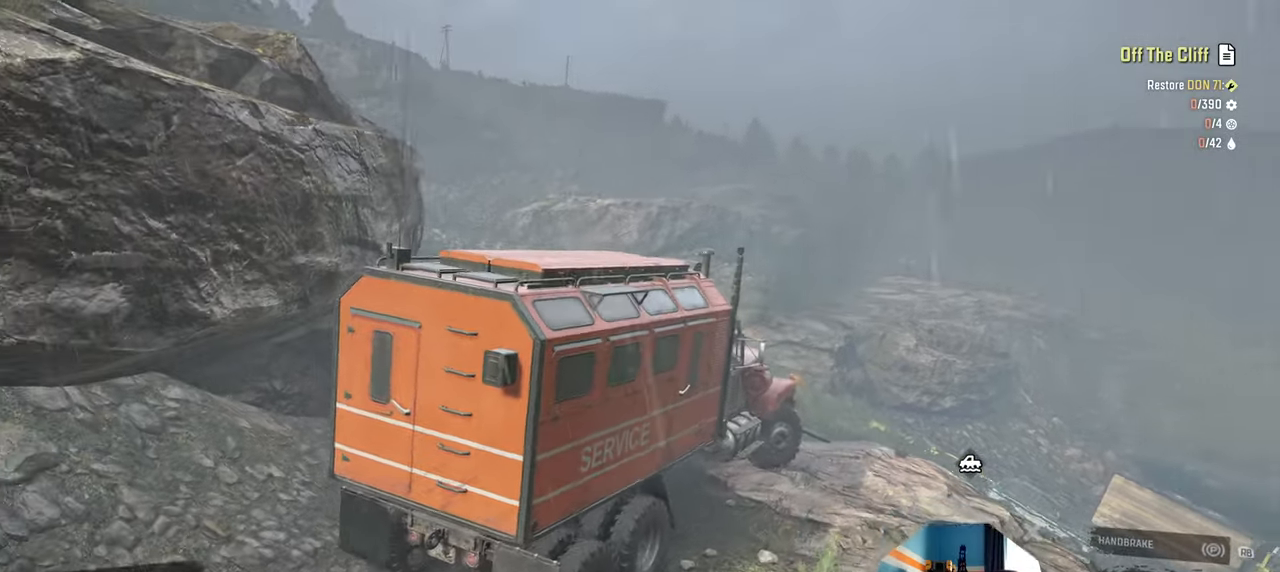
{"buttons": ["Y"], "left_stick": "center", "right_stick": "center", "events": [[100, "left_stick", "center"], [167, "R2", "up"], [234, "left_stick", "down"], [400, "left_stick", "center"]]}
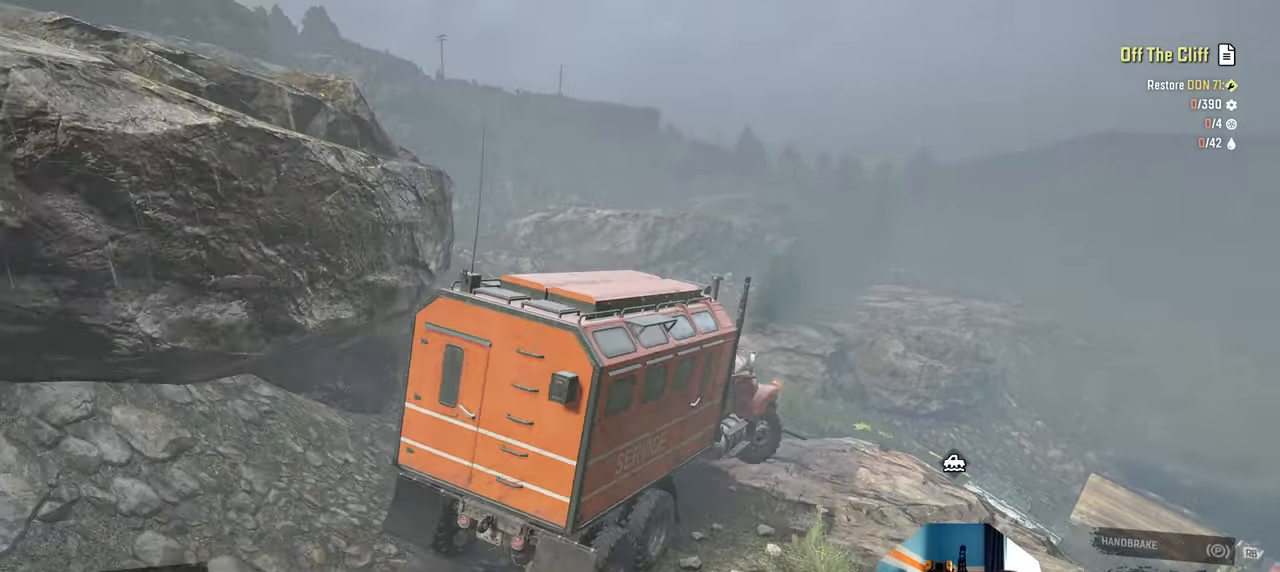
{"buttons": ["Y", "R2"], "left_stick": "left", "right_stick": "center", "events": [[34, "left_stick", "down-left"], [434, "R2", "down"], [467, "left_stick", "left"]]}
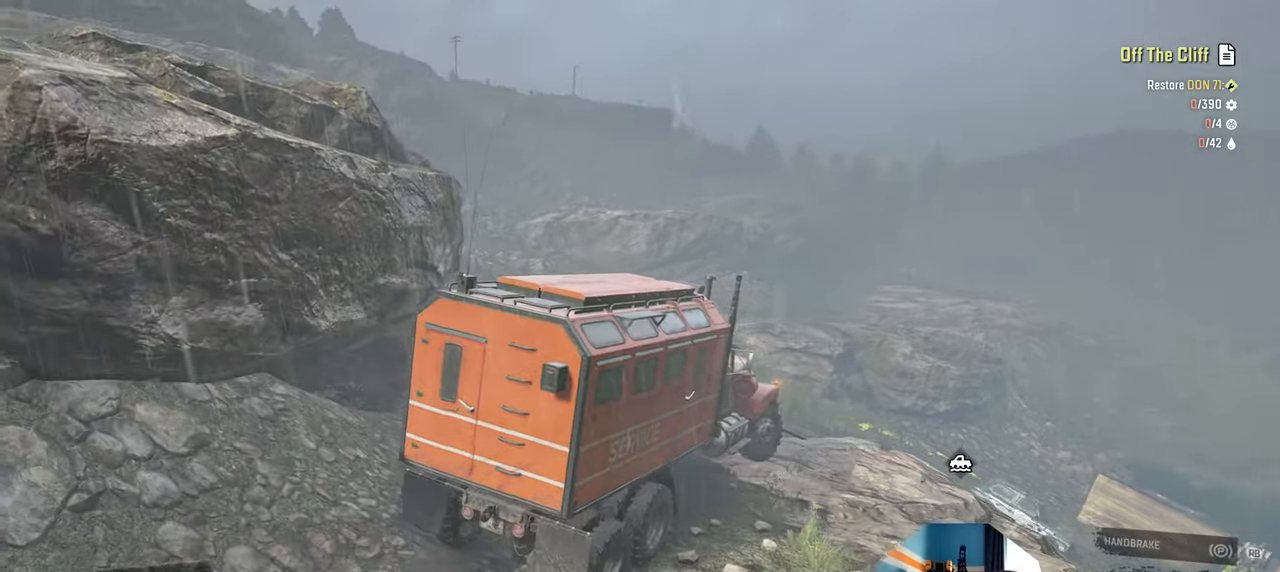
{"buttons": ["Y", "R2"], "left_stick": "left", "right_stick": "center", "events": [[134, "left_stick", "center"], [400, "left_stick", "left"]]}